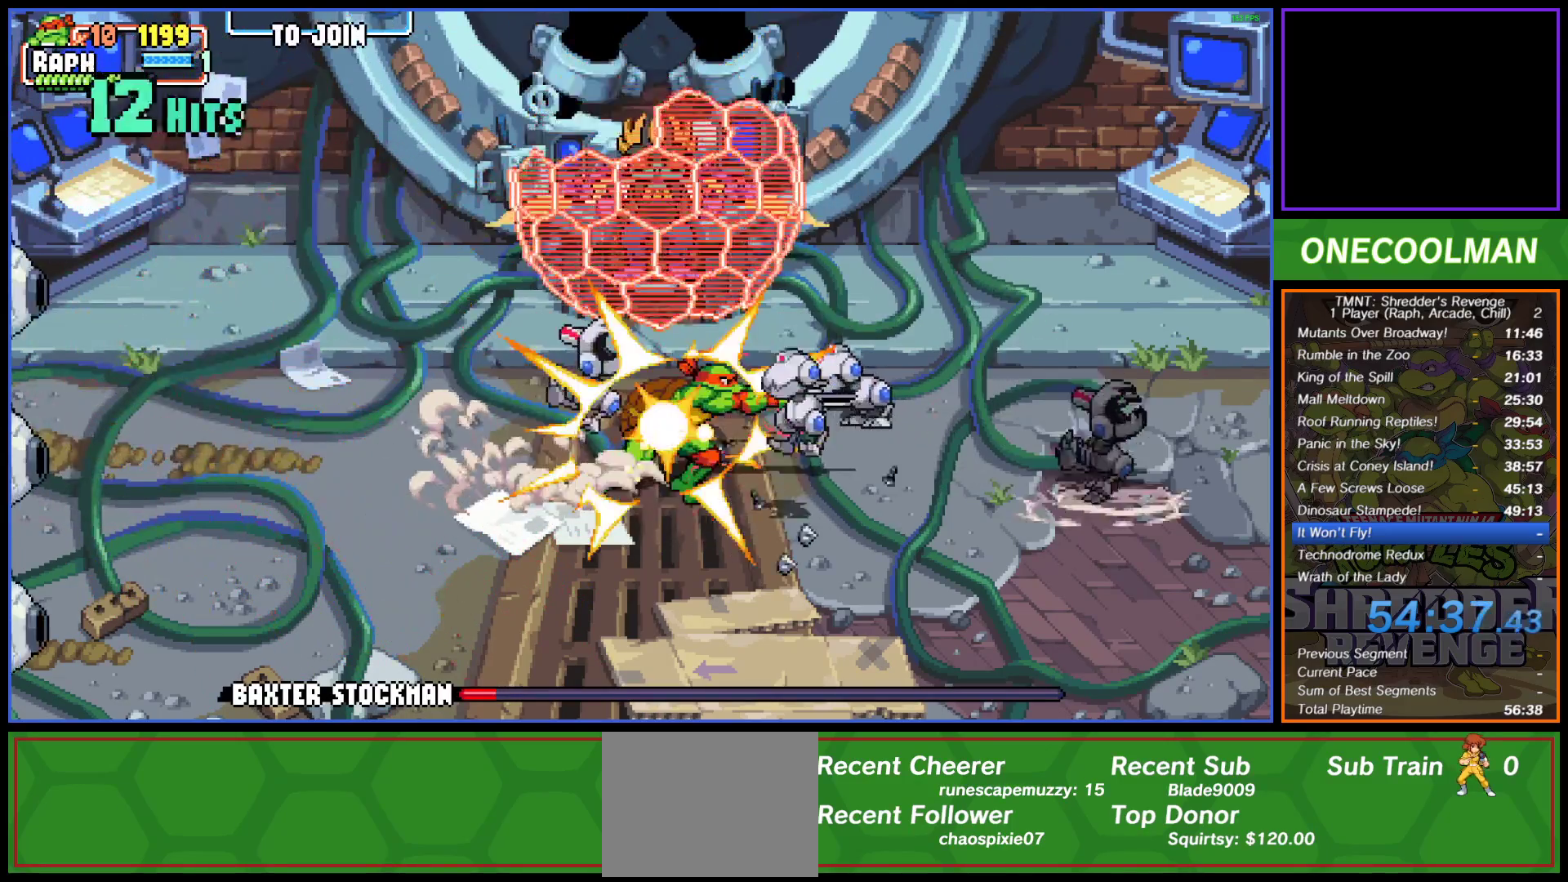
Gameplay with a controller (PlayStation layout); each line is a JSON object with the inputs held at the frame after it. "button_events" lists button changes between this image and that frame as [ms after this image, input, new state], when the widget could be followed in between (sticks are given only as held states). Not read: L3 R3 left_stick right_stick.
{"buttons": ["SQUARE"], "button_events": [[67, "SQUARE", "up"], [150, "SQUARE", "down"], [167, "DPAD_RIGHT", "down"], [217, "SQUARE", "up"], [267, "DPAD_RIGHT", "up"], [283, "SQUARE", "down"], [367, "SQUARE", "up"], [383, "DPAD_RIGHT", "down"], [433, "SQUARE", "down"], [450, "DPAD_RIGHT", "up"]]}
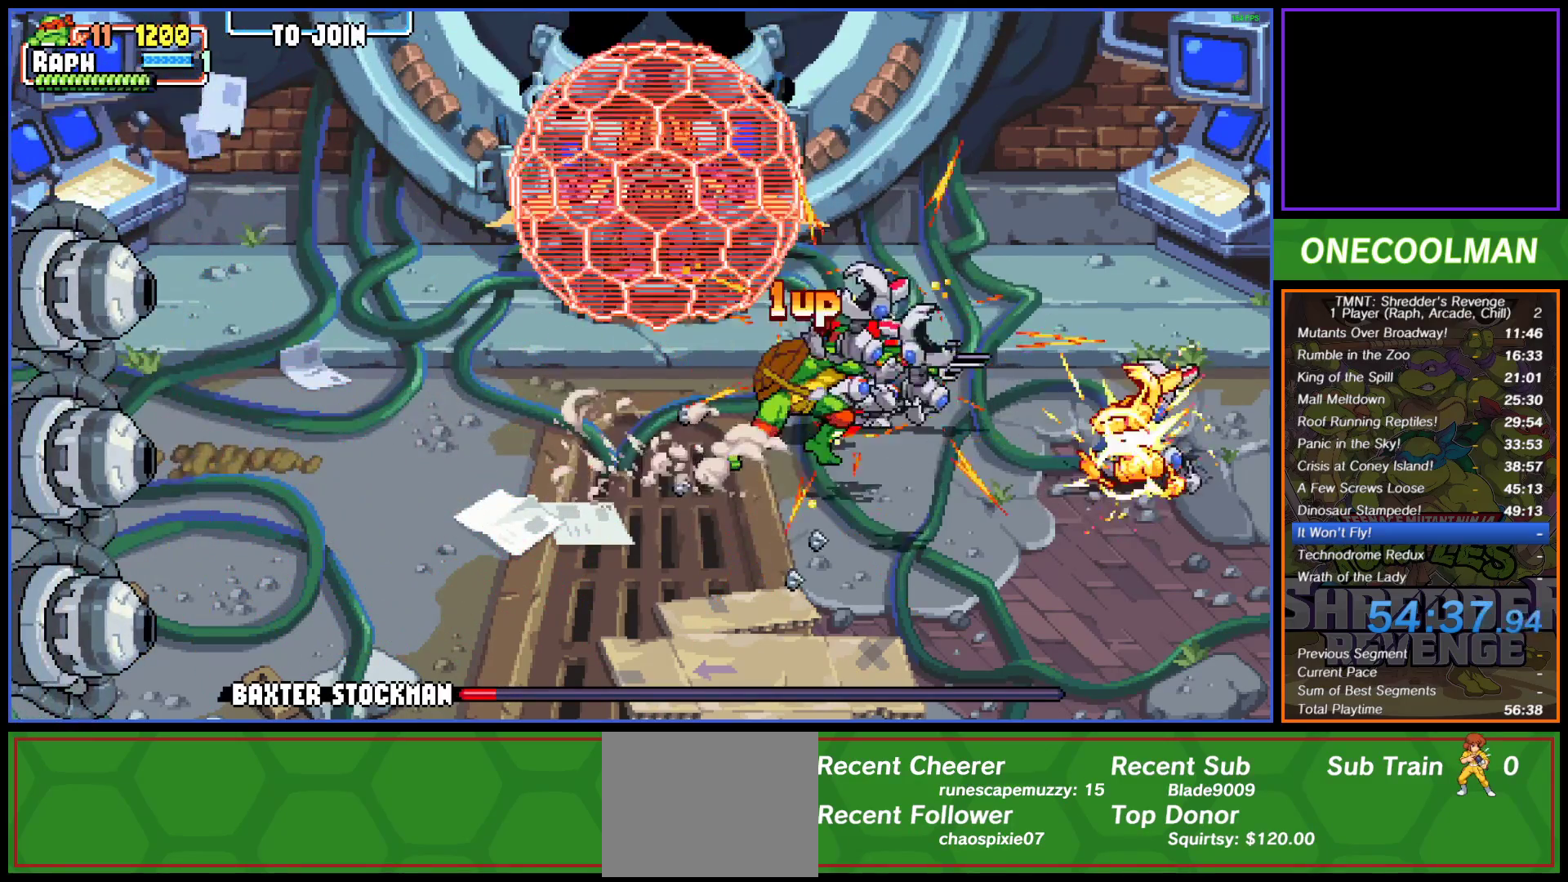
{"buttons": ["DPAD_RIGHT"], "button_events": [[17, "SQUARE", "up"], [33, "DPAD_RIGHT", "down"], [100, "SQUARE", "down"], [117, "DPAD_RIGHT", "up"], [167, "SQUARE", "up"], [183, "DPAD_RIGHT", "down"]]}
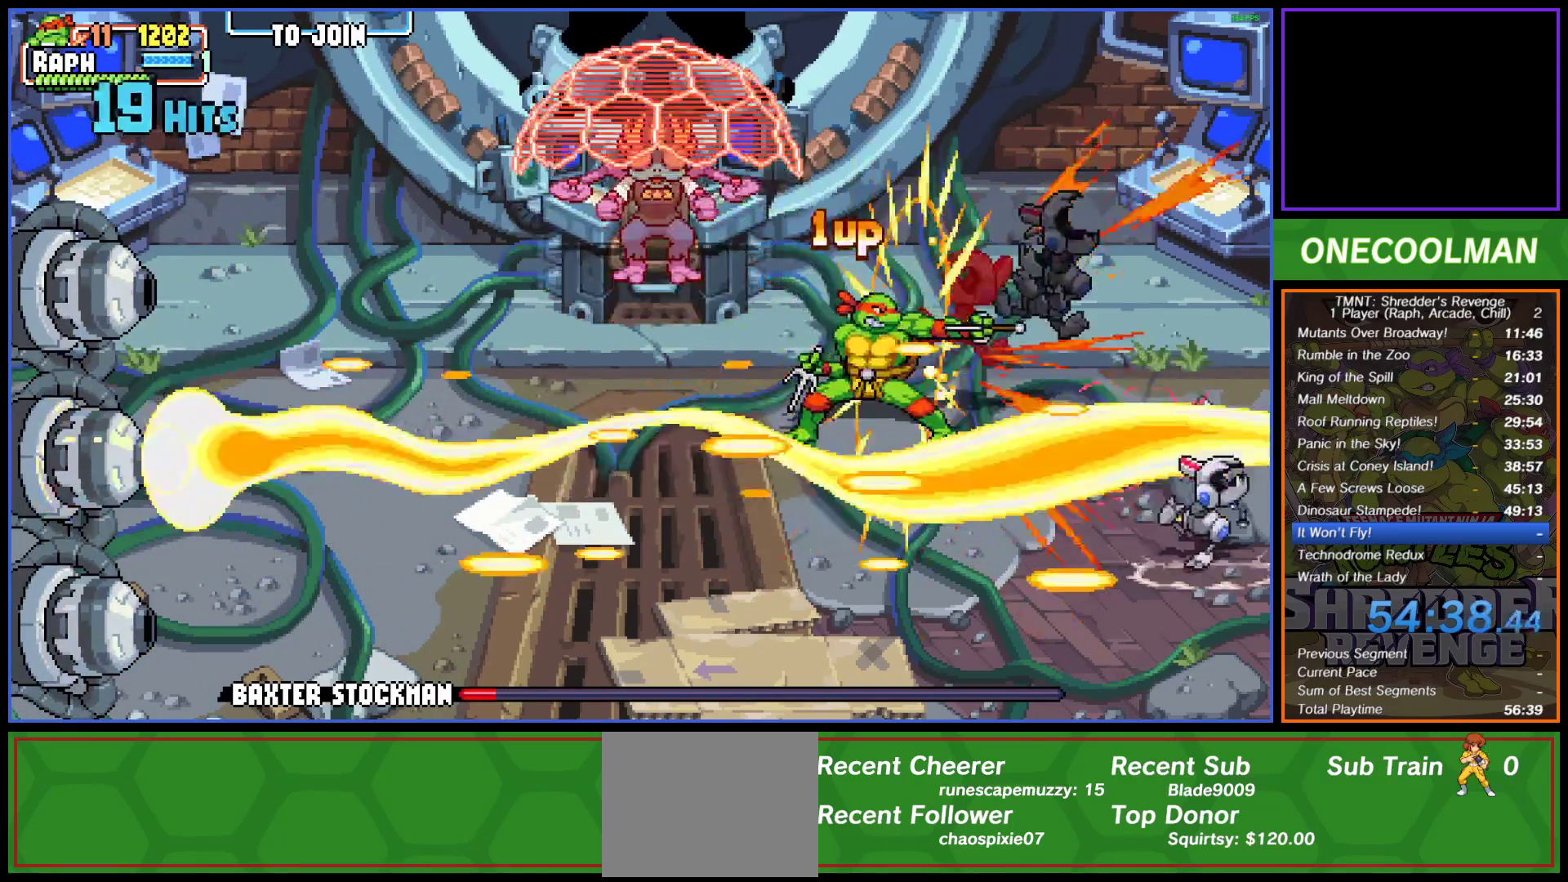
{"buttons": ["DPAD_RIGHT"], "button_events": [[17, "DPAD_DOWN", "down"], [83, "DPAD_DOWN", "up"], [150, "DPAD_UP", "down"], [433, "DPAD_UP", "up"]]}
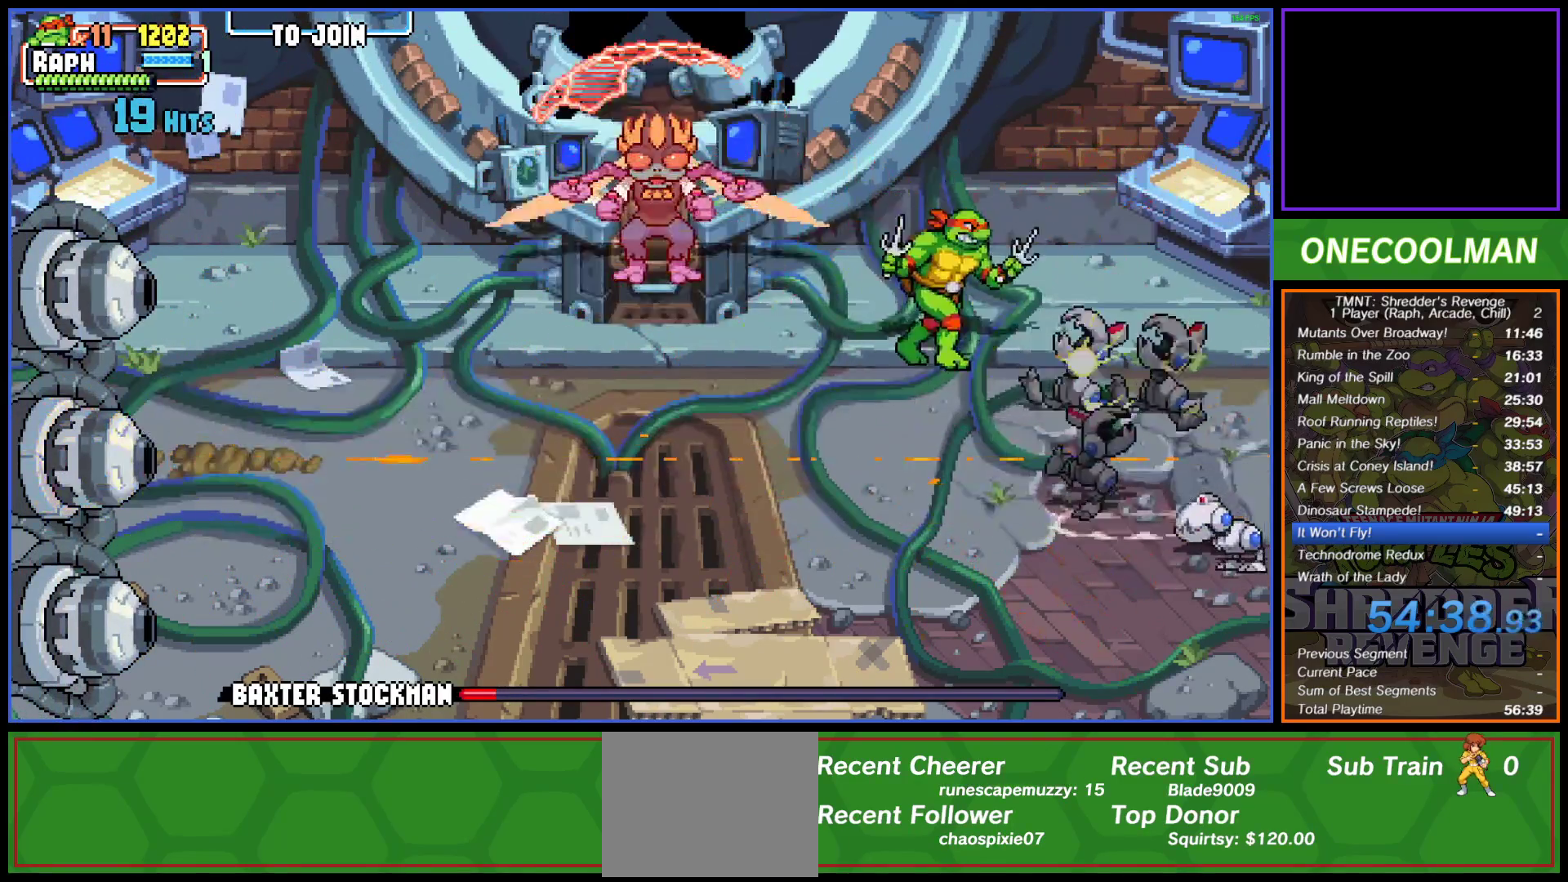
{"buttons": ["DPAD_RIGHT"], "button_events": []}
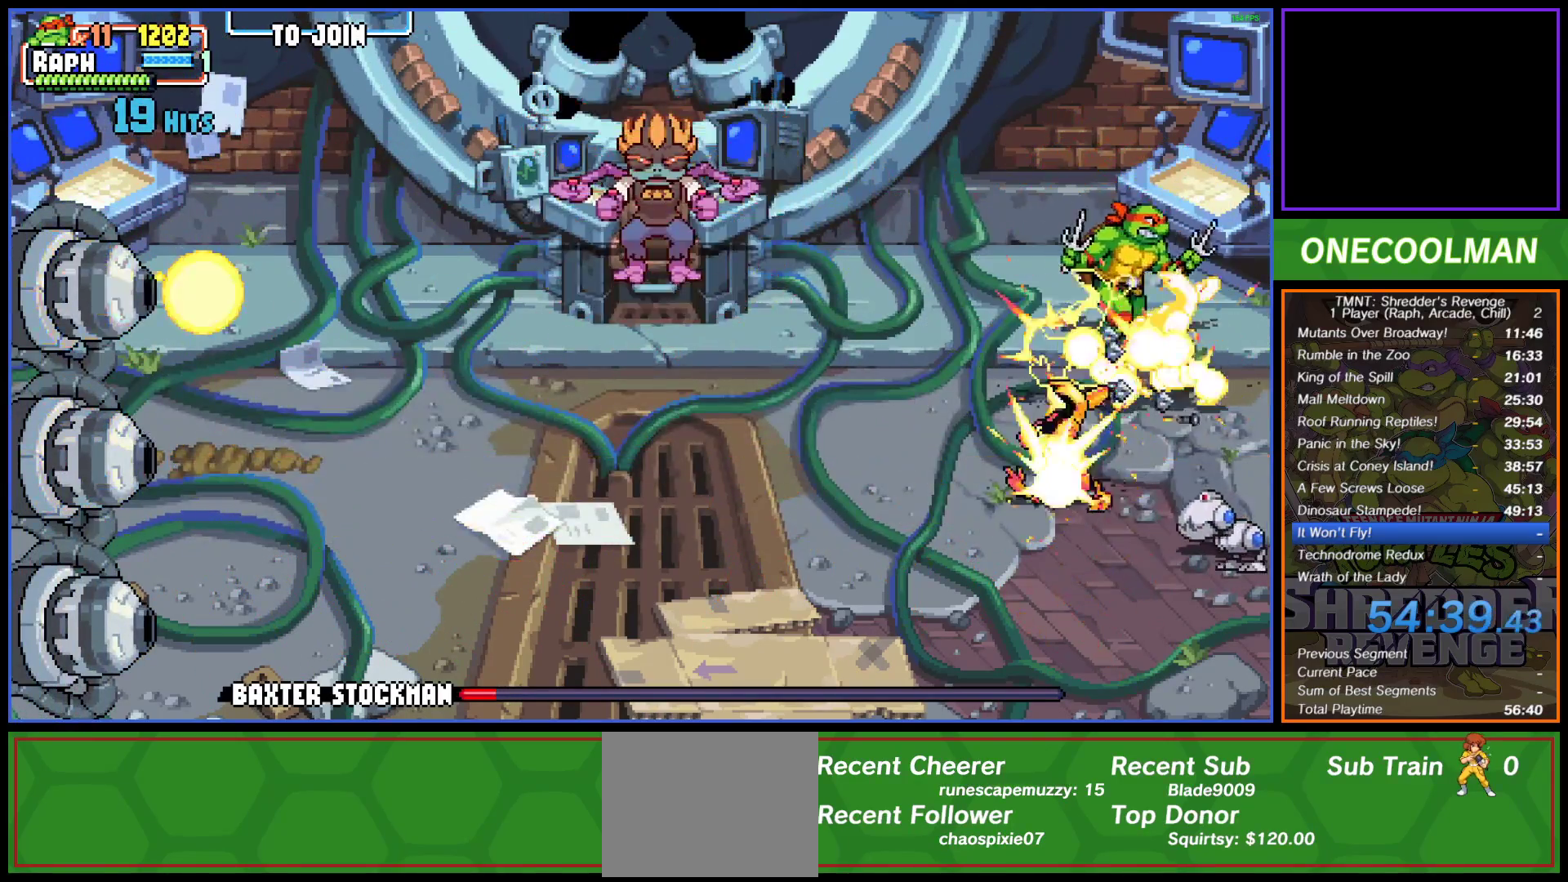
{"buttons": ["DPAD_LEFT"], "button_events": [[17, "DPAD_RIGHT", "up"], [50, "CROSS", "down"], [133, "DPAD_DOWN", "down"], [183, "CROSS", "up"], [250, "CROSS", "down"], [250, "DPAD_LEFT", "down"], [367, "CROSS", "up"], [450, "DPAD_DOWN", "up"]]}
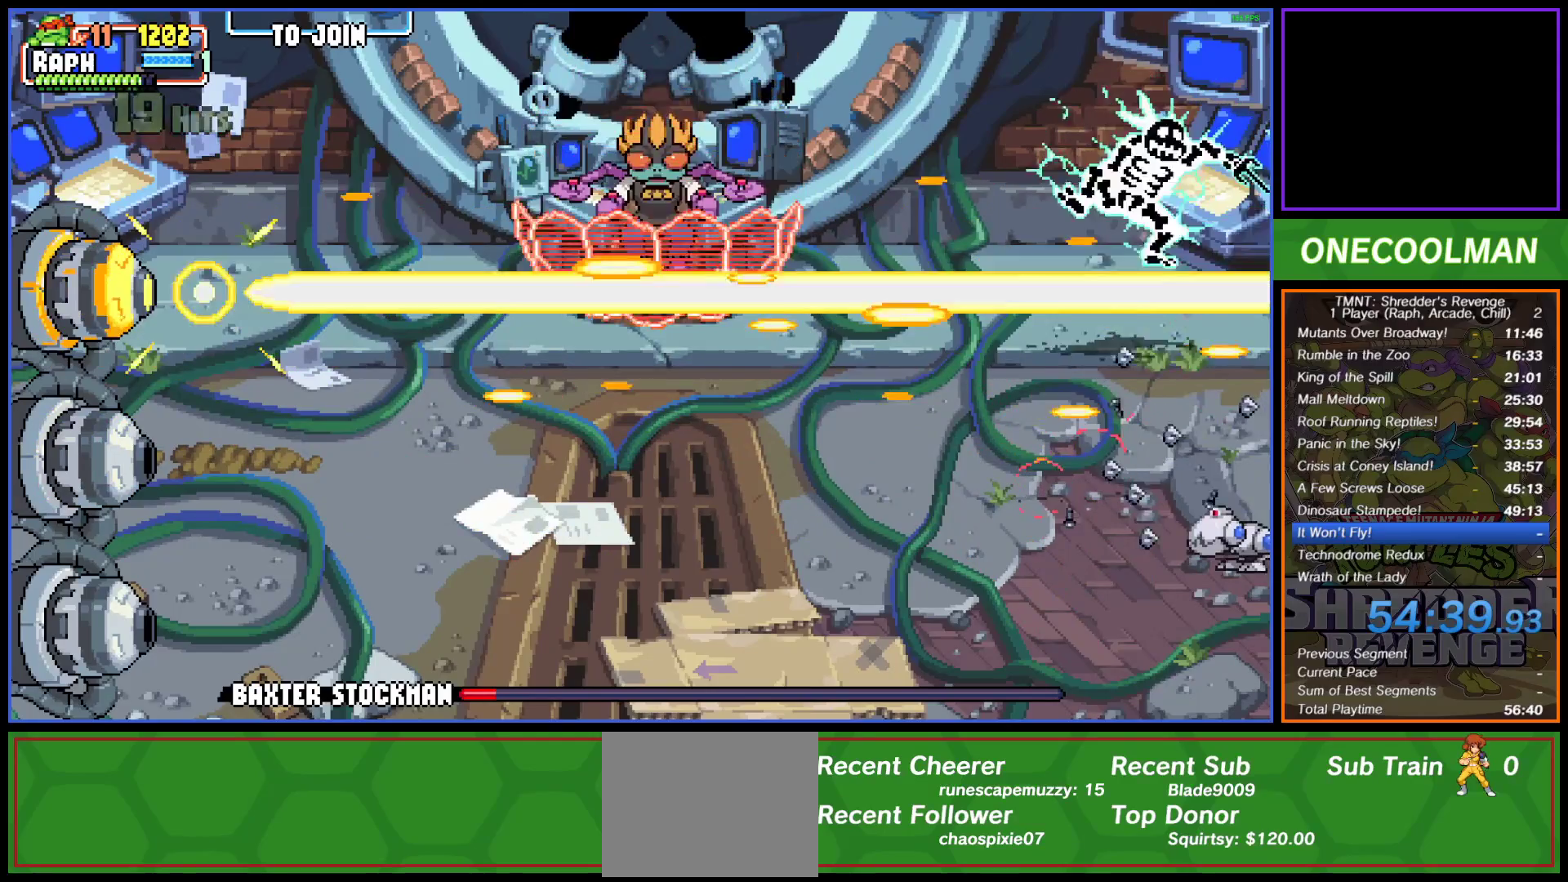
{"buttons": [], "button_events": [[67, "DPAD_LEFT", "up"], [67, "DPAD_UP", "down"], [483, "DPAD_UP", "up"]]}
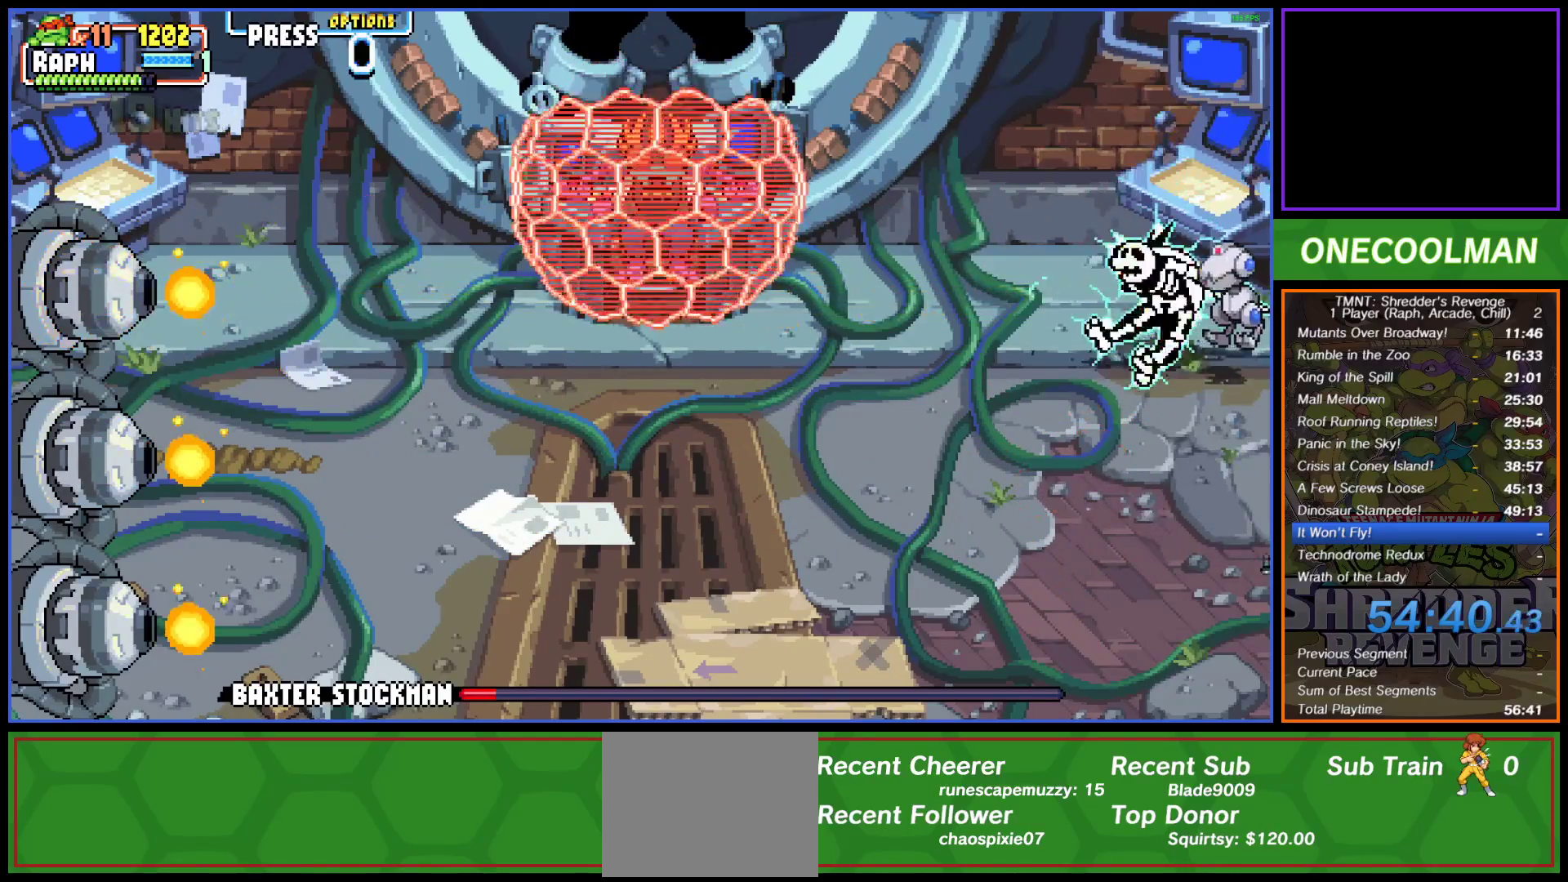
{"buttons": ["CROSS", "DPAD_DOWN", "DPAD_RIGHT"], "button_events": [[150, "CROSS", "down"], [300, "CROSS", "up"], [317, "DPAD_DOWN", "down"], [333, "DPAD_RIGHT", "down"], [350, "CROSS", "down"]]}
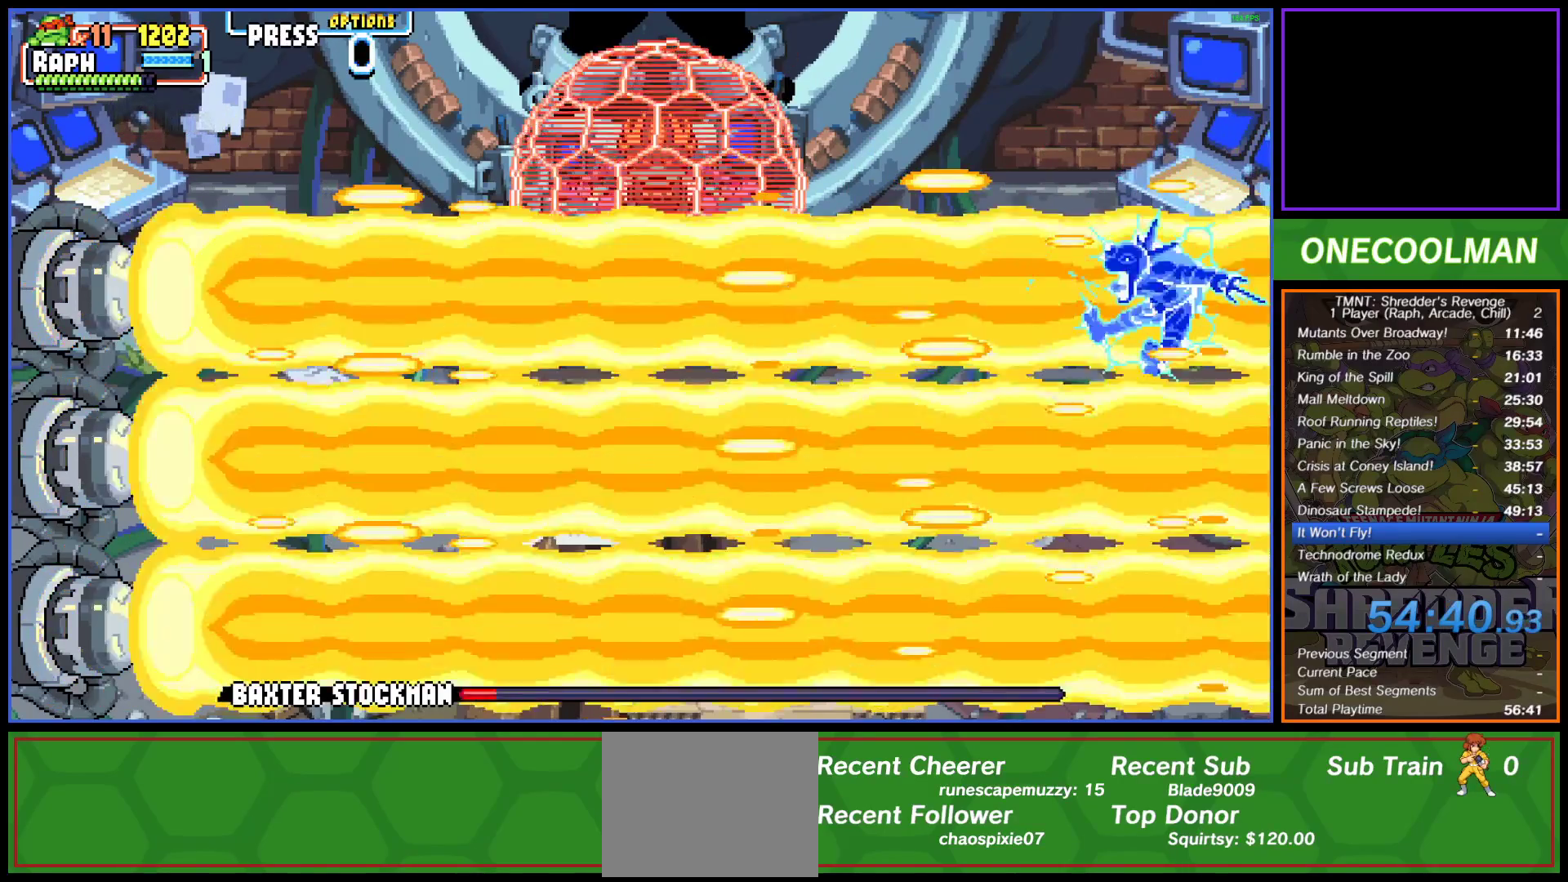
{"buttons": ["DPAD_DOWN"], "button_events": [[33, "CROSS", "up"], [83, "DPAD_DOWN", "up"], [133, "DPAD_RIGHT", "up"], [367, "DPAD_DOWN", "down"]]}
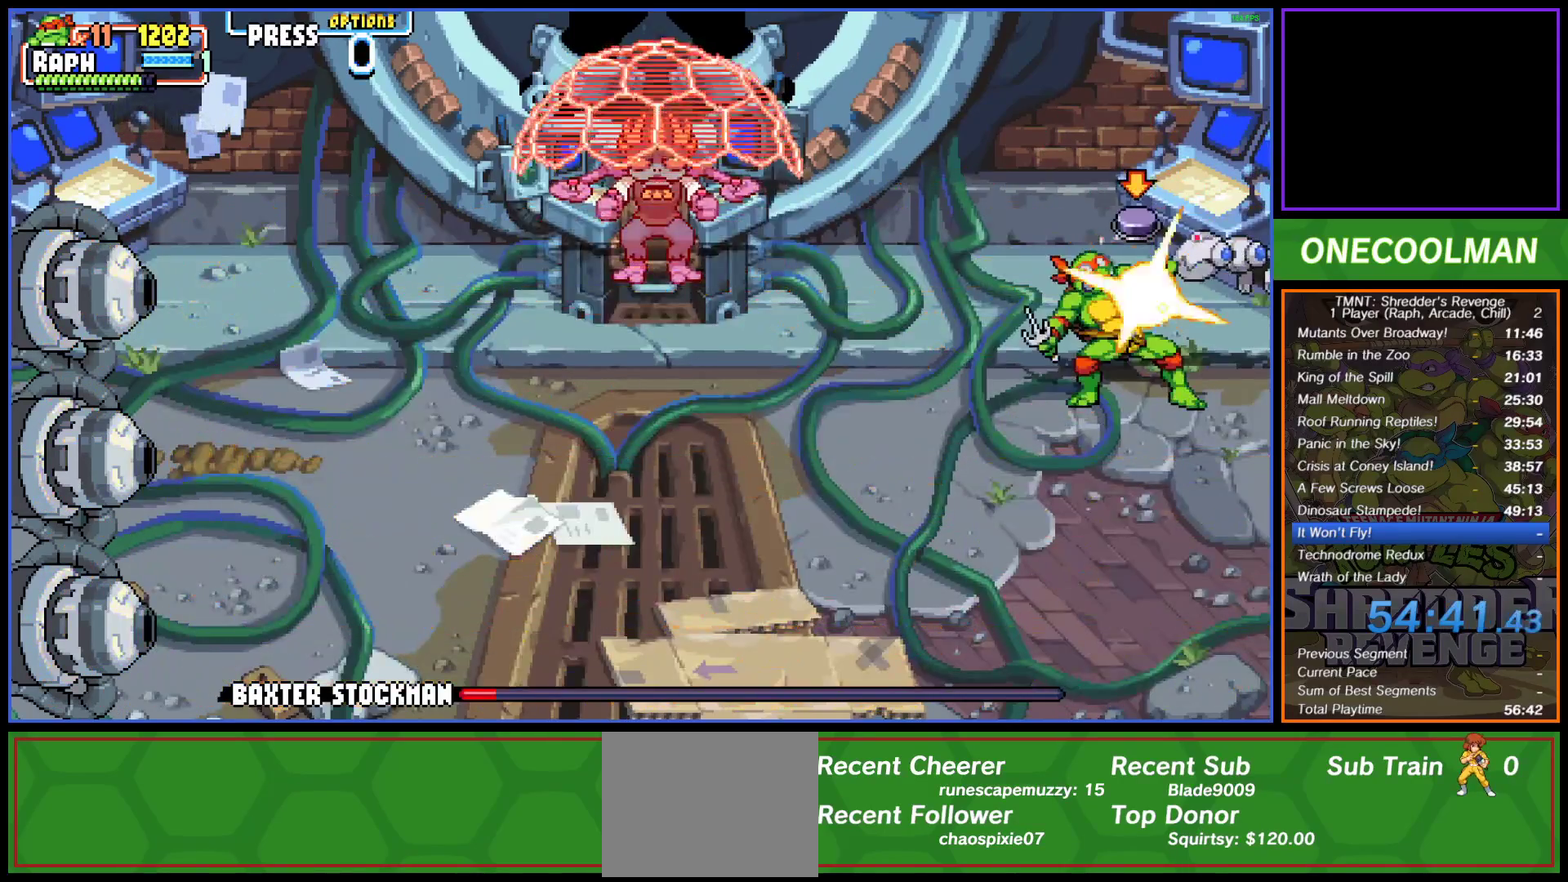
{"buttons": ["SQUARE", "DPAD_UP", "DPAD_RIGHT"], "button_events": [[250, "DPAD_RIGHT", "down"], [283, "DPAD_DOWN", "up"], [283, "SQUARE", "down"], [367, "SQUARE", "up"], [383, "DPAD_RIGHT", "up"], [433, "SQUARE", "down"], [450, "DPAD_RIGHT", "down"], [483, "DPAD_UP", "down"]]}
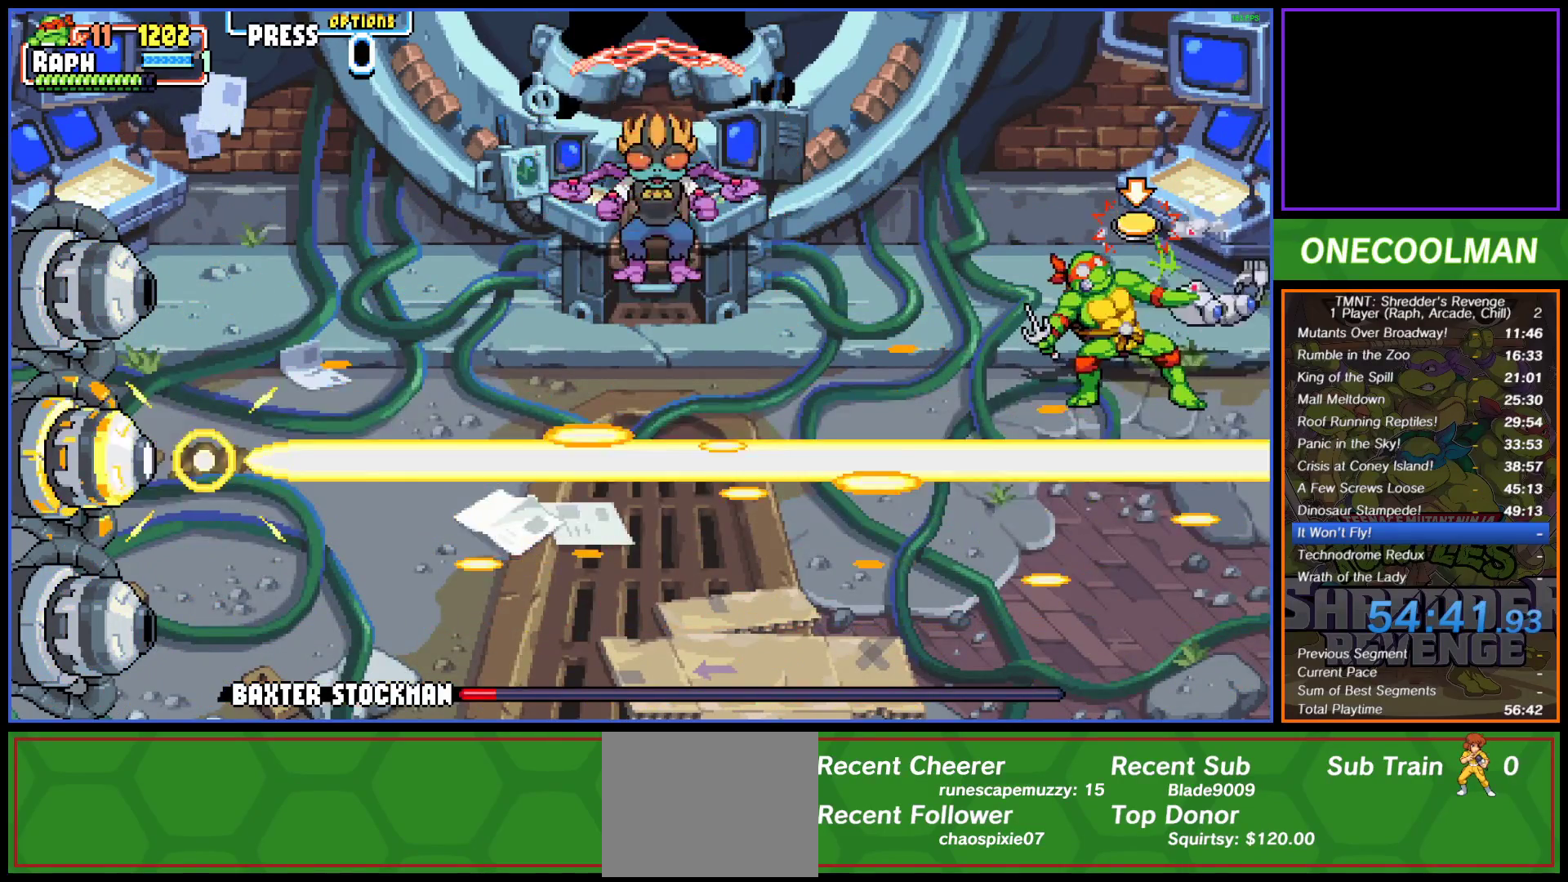
{"buttons": ["DPAD_RIGHT"]}
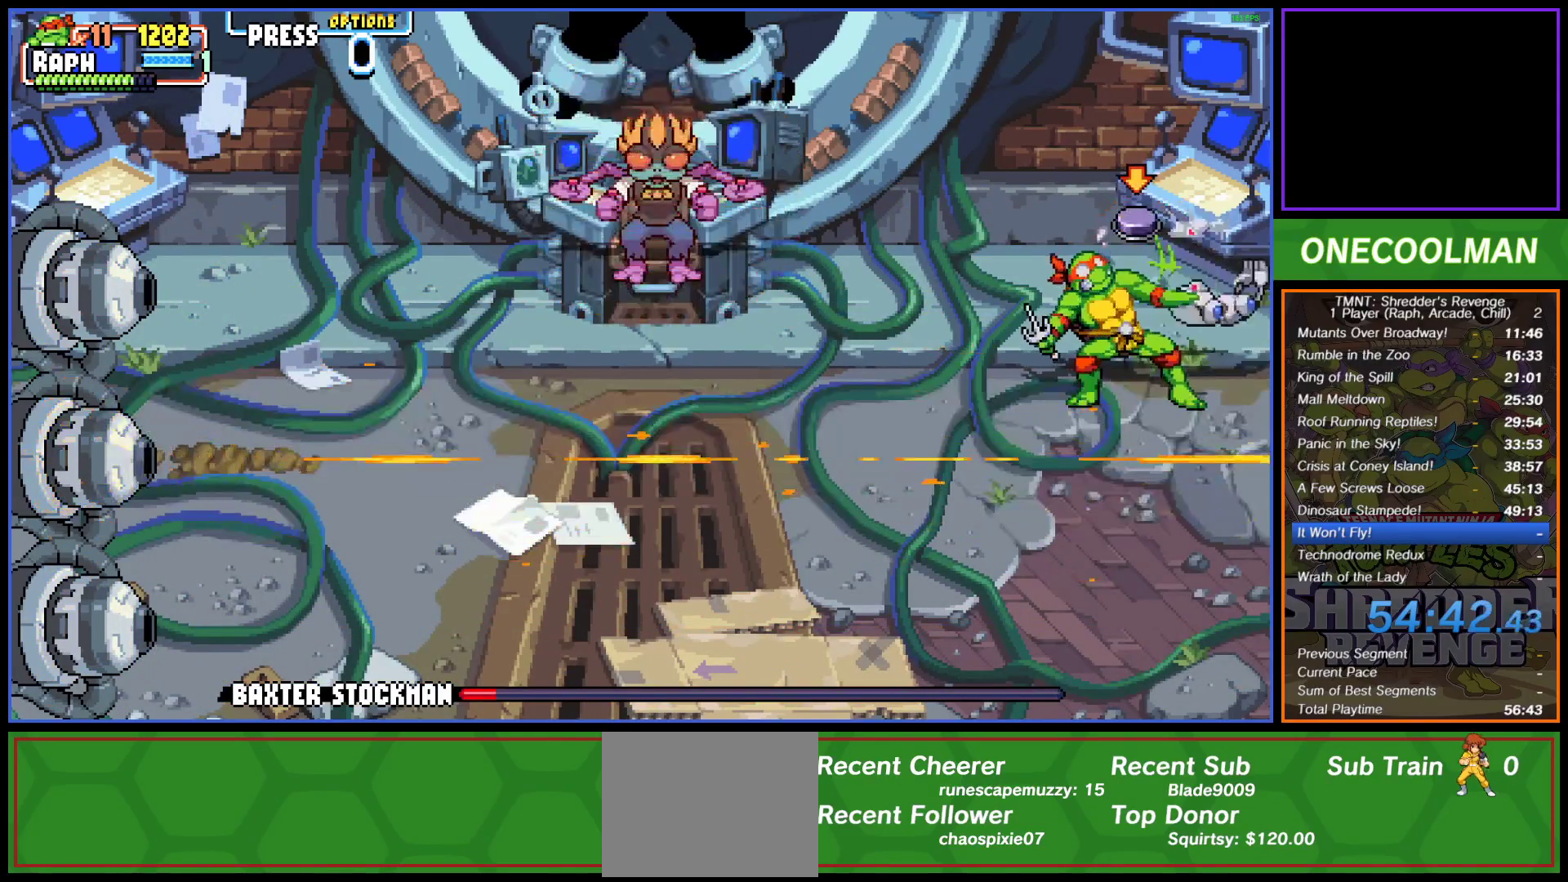
{"buttons": ["DPAD_RIGHT"], "button_events": [[50, "CROSS", "down"], [50, "SQUARE", "down"], [117, "SQUARE", "up"], [133, "CROSS", "up"], [150, "CIRCLE", "down"], [183, "CROSS", "down"], [200, "CIRCLE", "up"], [200, "SQUARE", "down"], [250, "SQUARE", "up"], [300, "SQUARE", "down"], [383, "SQUARE", "up"], [433, "SQUARE", "down"], [500, "CROSS", "up"], [500, "SQUARE", "up"]]}
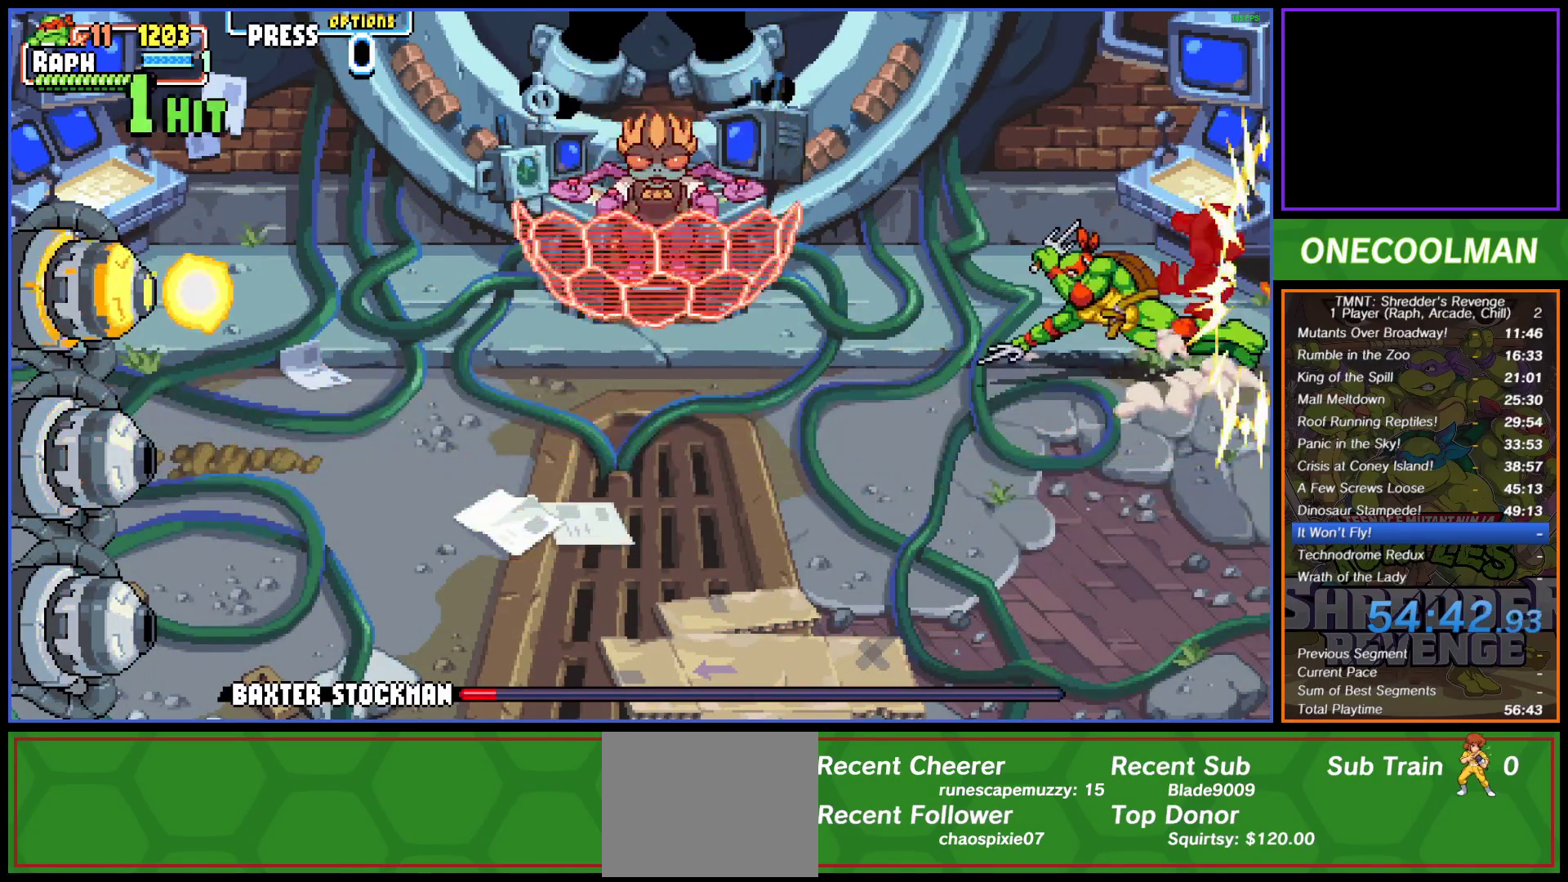
{"buttons": ["DPAD_DOWN", "DPAD_RIGHT"], "button_events": [[133, "DPAD_RIGHT", "up"], [233, "DPAD_DOWN", "down"], [233, "DPAD_RIGHT", "down"], [317, "CROSS", "down"], [433, "CROSS", "up"]]}
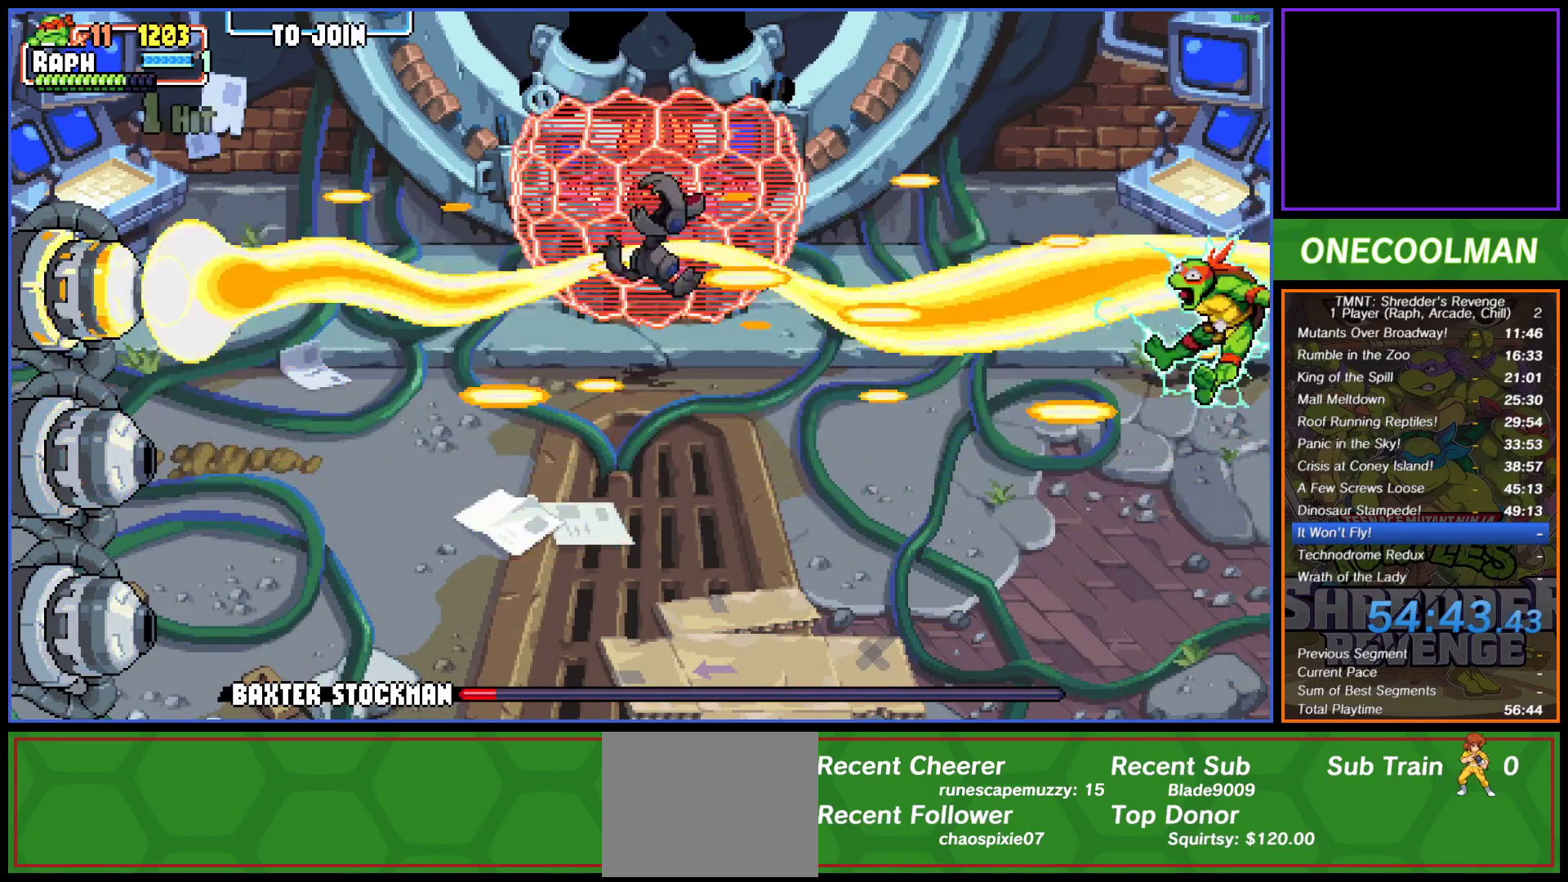
{"buttons": [], "button_events": [[167, "DPAD_DOWN", "up"], [167, "DPAD_RIGHT", "up"]]}
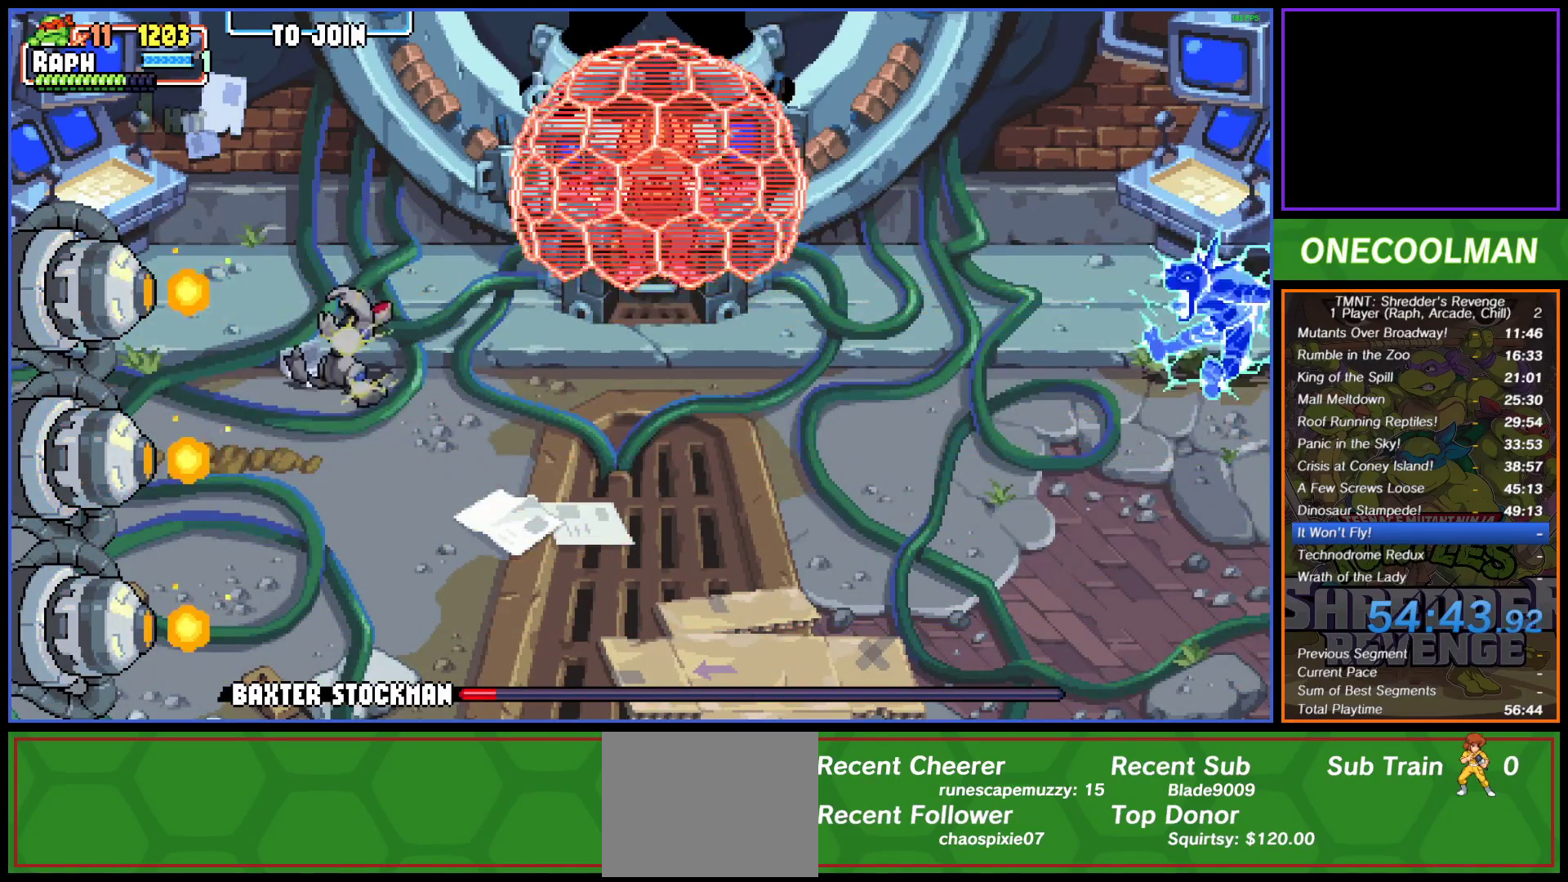
{"buttons": [], "button_events": []}
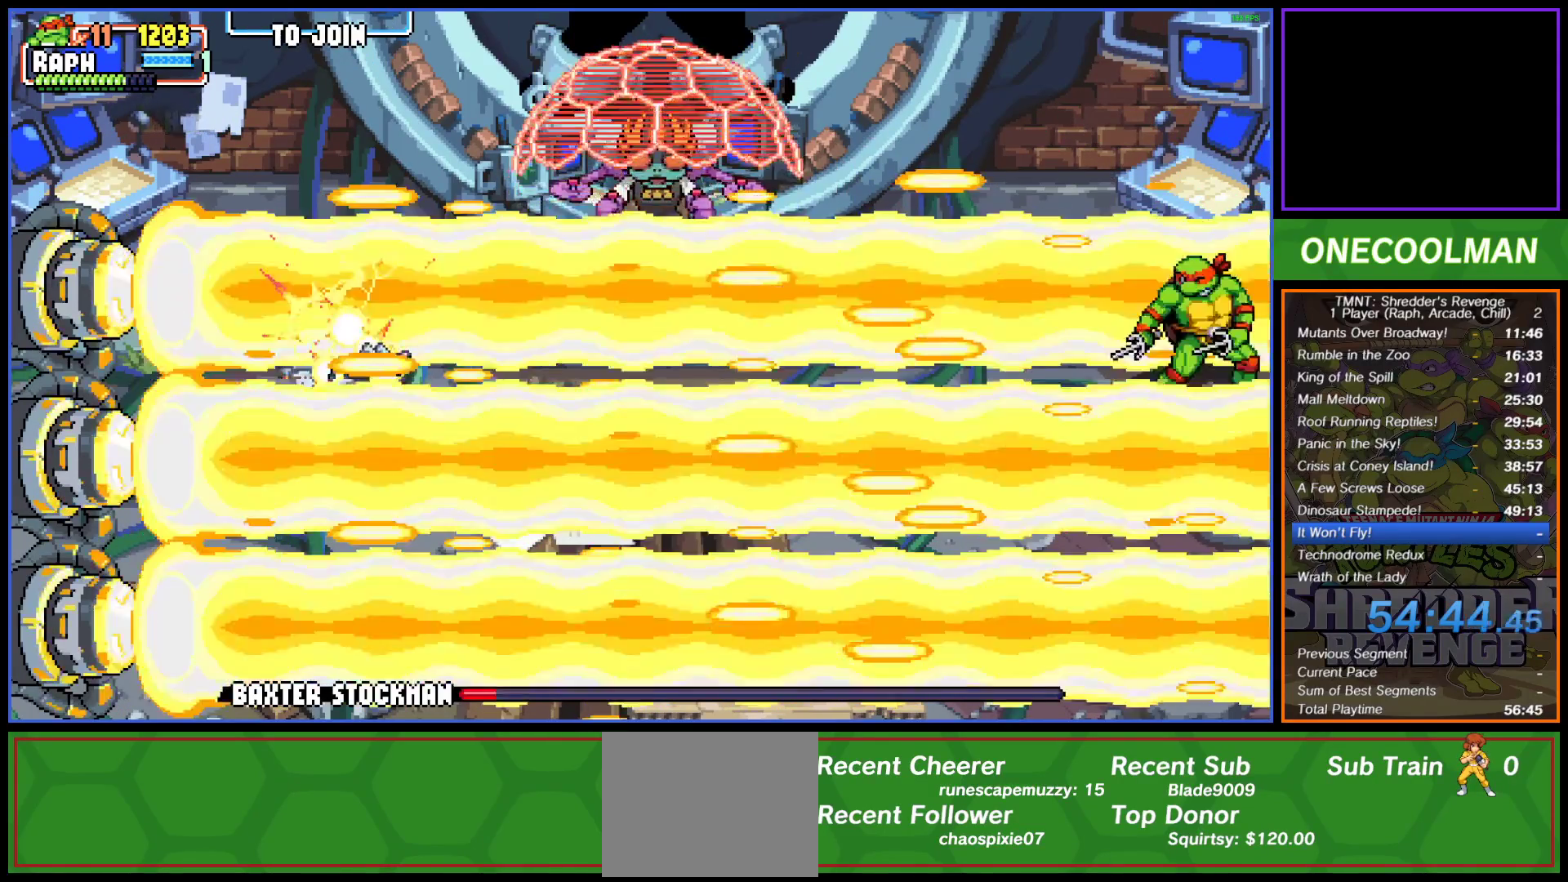
{"buttons": [], "button_events": []}
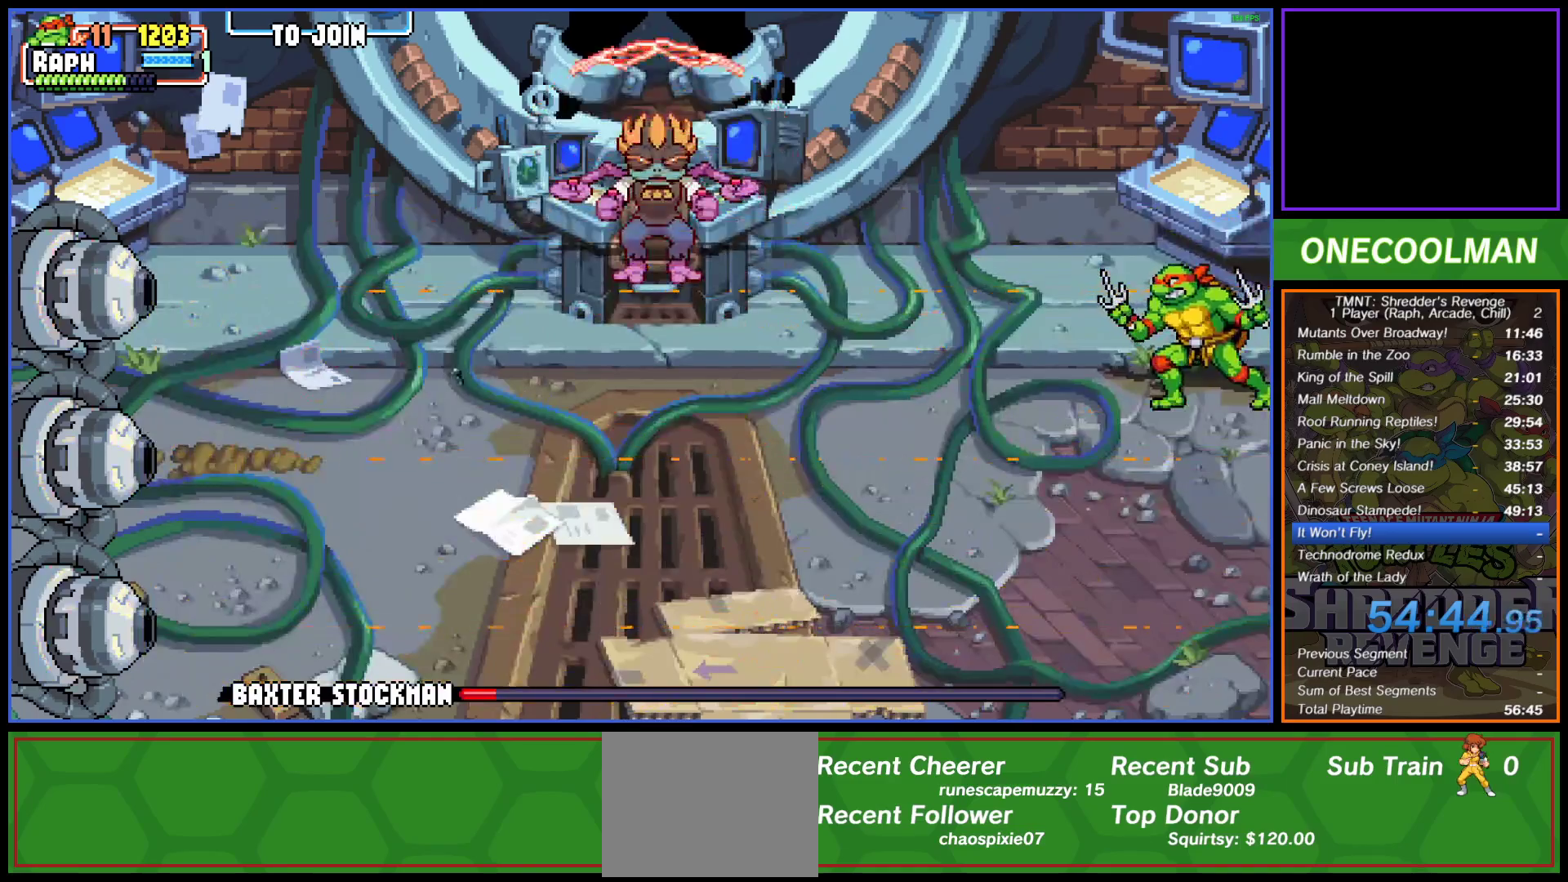
{"buttons": ["DPAD_UP", "DPAD_LEFT"], "button_events": [[217, "DPAD_UP", "down"], [233, "DPAD_LEFT", "down"], [300, "CROSS", "down"], [483, "CROSS", "up"]]}
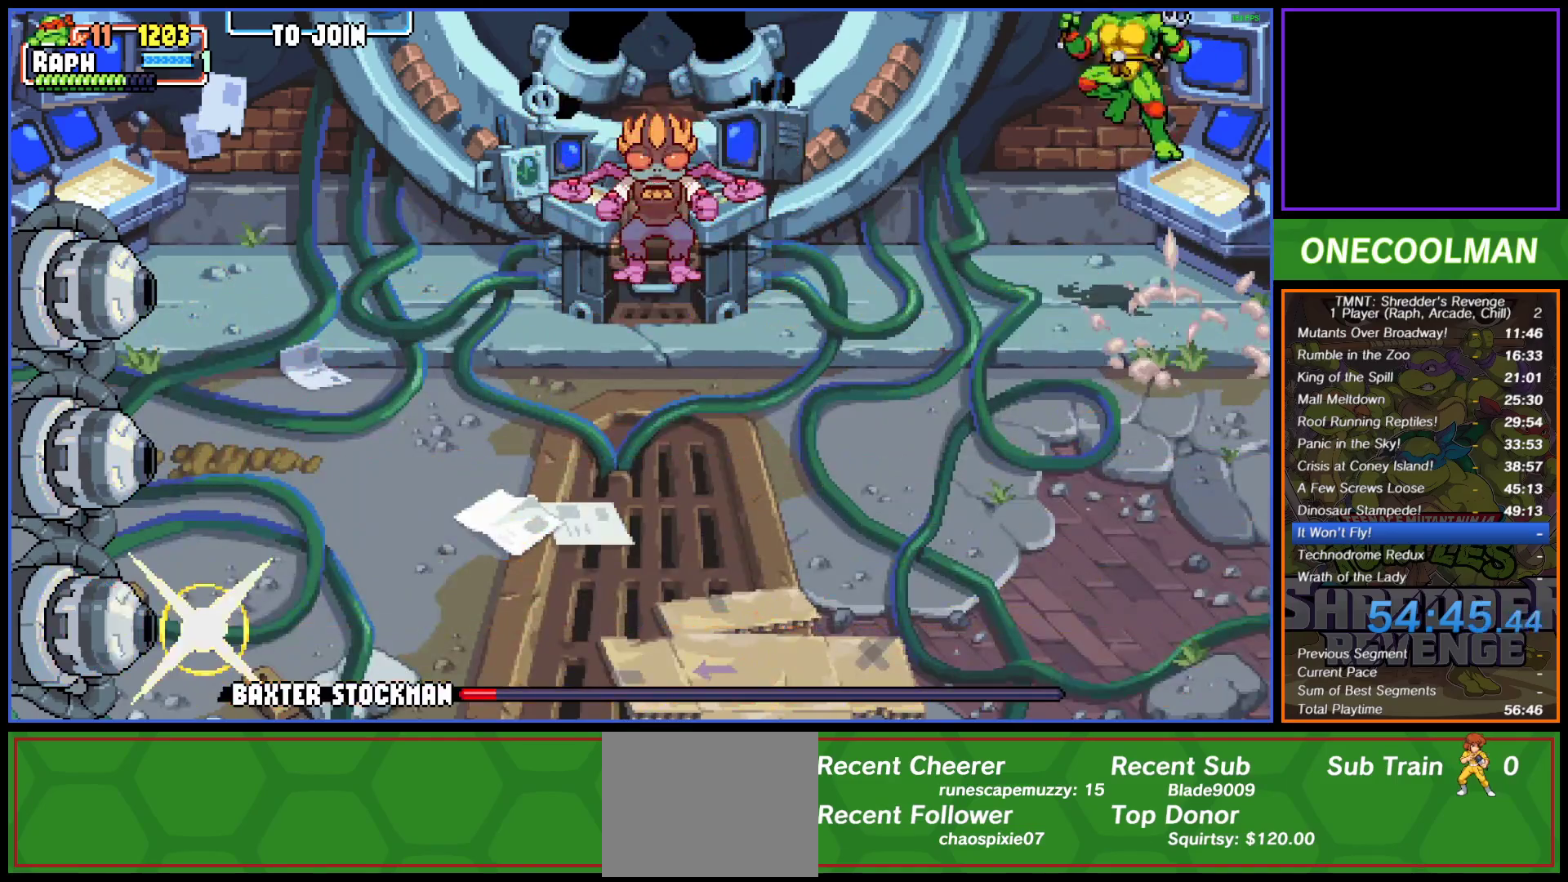
{"buttons": ["DPAD_RIGHT"], "button_events": [[17, "CROSS", "down"], [167, "CROSS", "up"], [300, "DPAD_LEFT", "up"], [350, "DPAD_RIGHT", "down"], [350, "DPAD_UP", "up"]]}
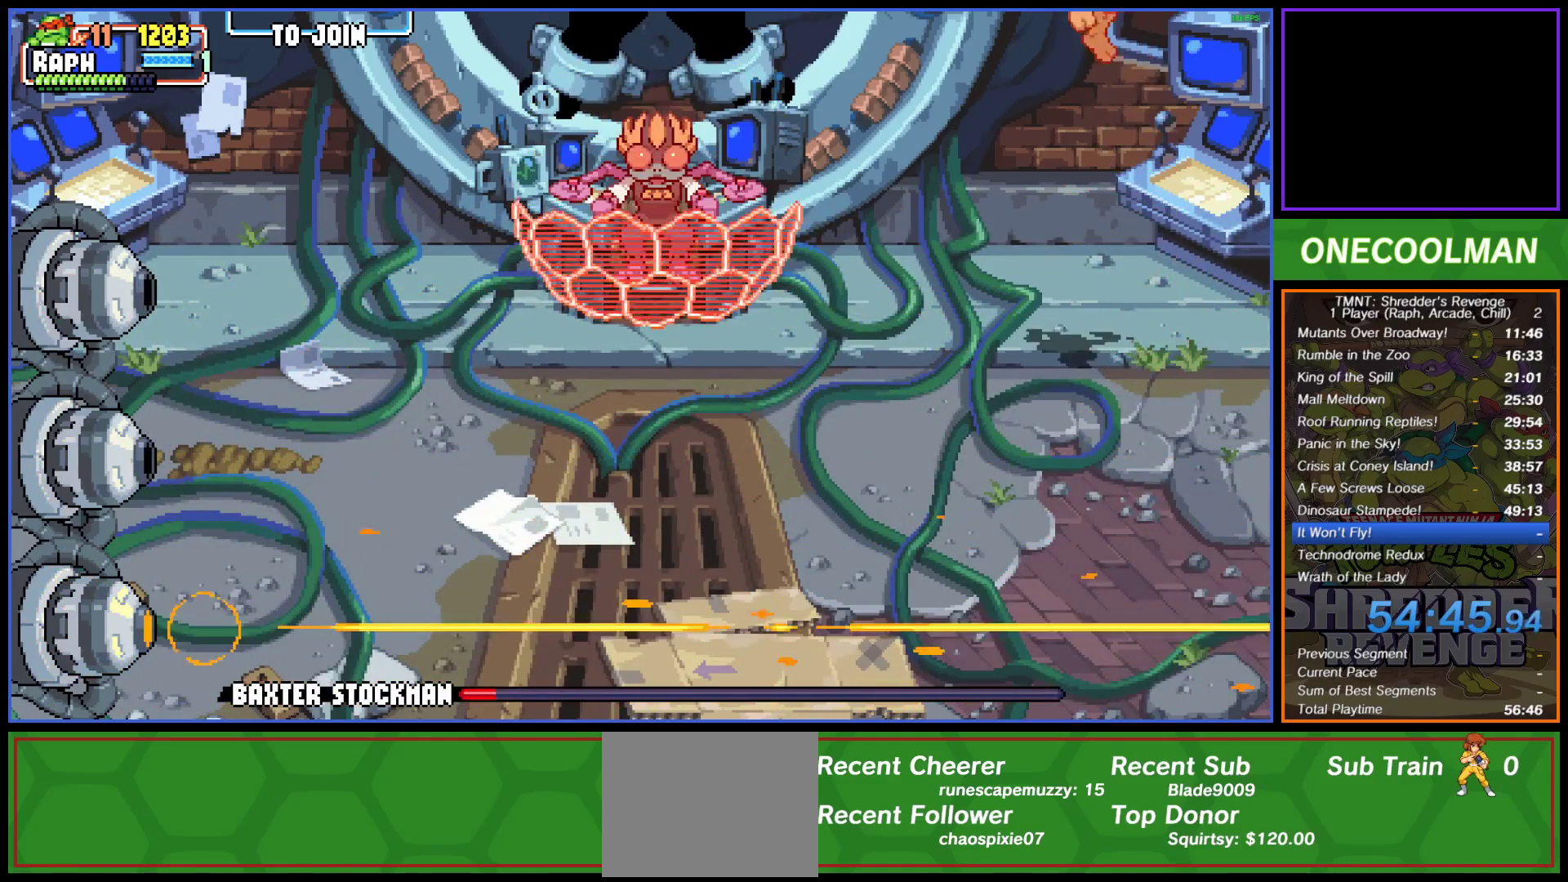
{"buttons": ["CROSS"], "button_events": [[267, "DPAD_RIGHT", "up"], [450, "CROSS", "down"]]}
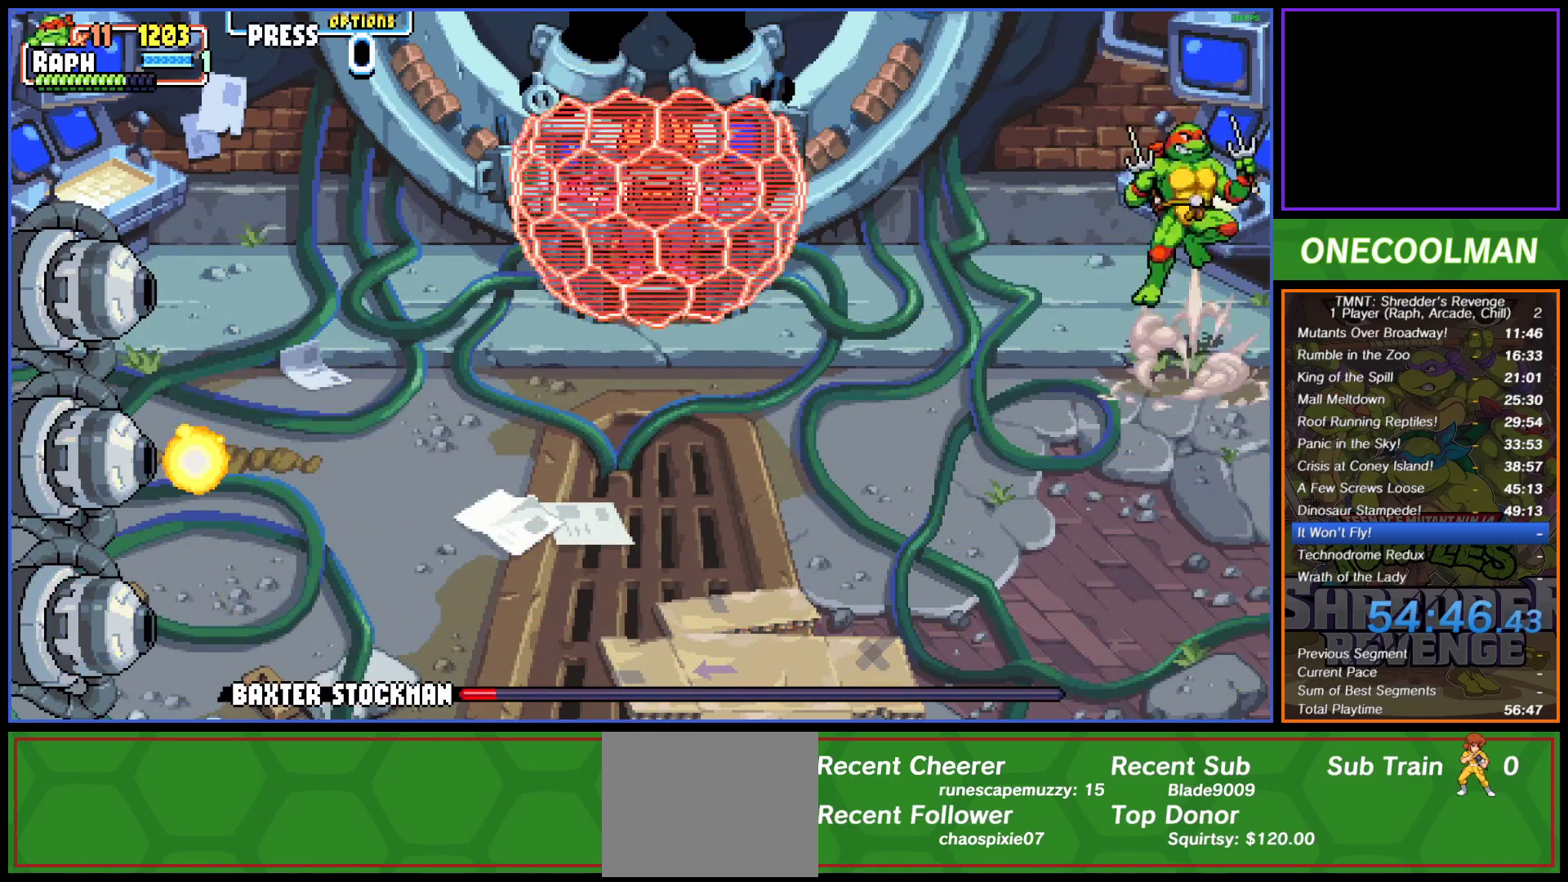
{"buttons": ["DPAD_DOWN", "DPAD_RIGHT"], "button_events": [[17, "DPAD_LEFT", "down"], [50, "CROSS", "up"], [100, "CROSS", "down"], [150, "CROSS", "up"], [433, "DPAD_LEFT", "up"], [450, "DPAD_DOWN", "down"], [450, "DPAD_RIGHT", "down"]]}
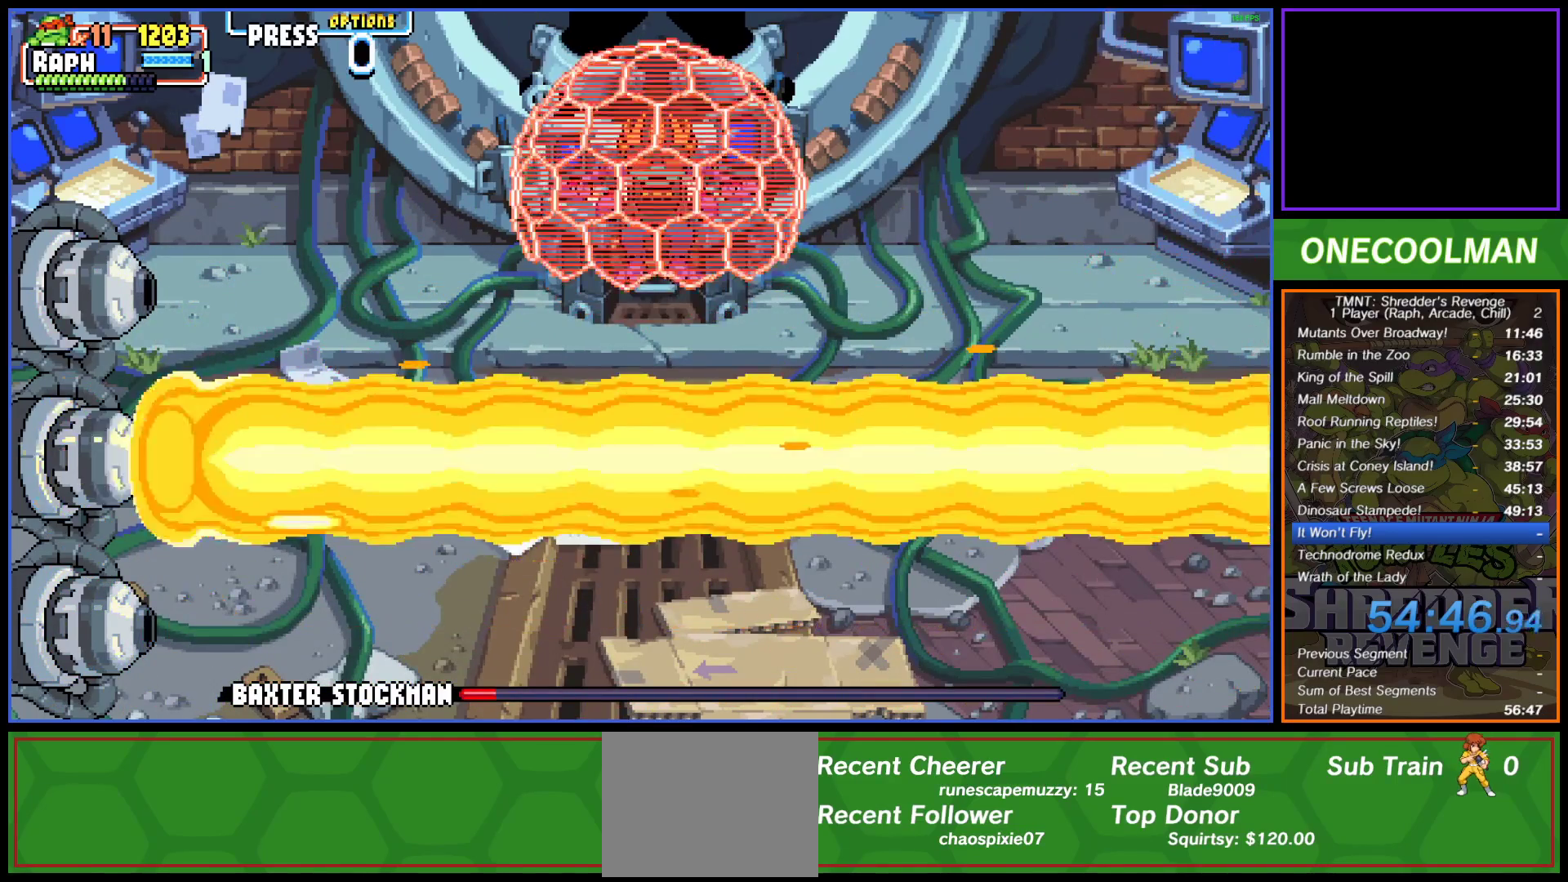
{"buttons": ["DPAD_DOWN", "DPAD_RIGHT"], "button_events": []}
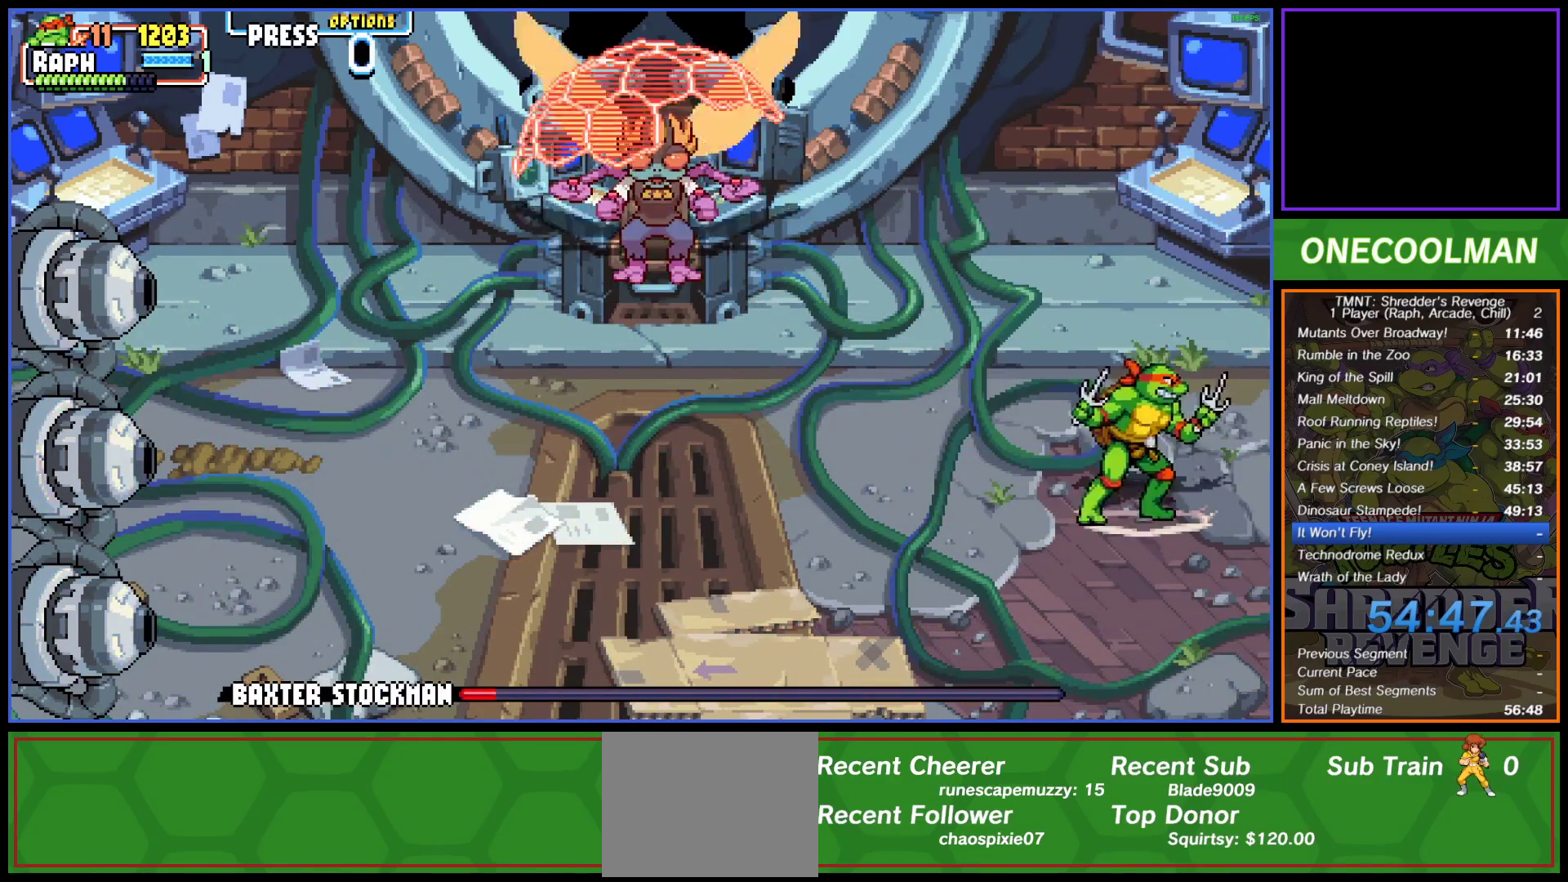
{"buttons": ["DPAD_UP", "DPAD_LEFT"], "button_events": [[17, "DPAD_DOWN", "up"], [50, "DPAD_RIGHT", "up"], [50, "DPAD_UP", "down"], [83, "CROSS", "down"], [100, "DPAD_LEFT", "down"], [167, "CROSS", "up"], [383, "CROSS", "down"], [500, "CROSS", "up"]]}